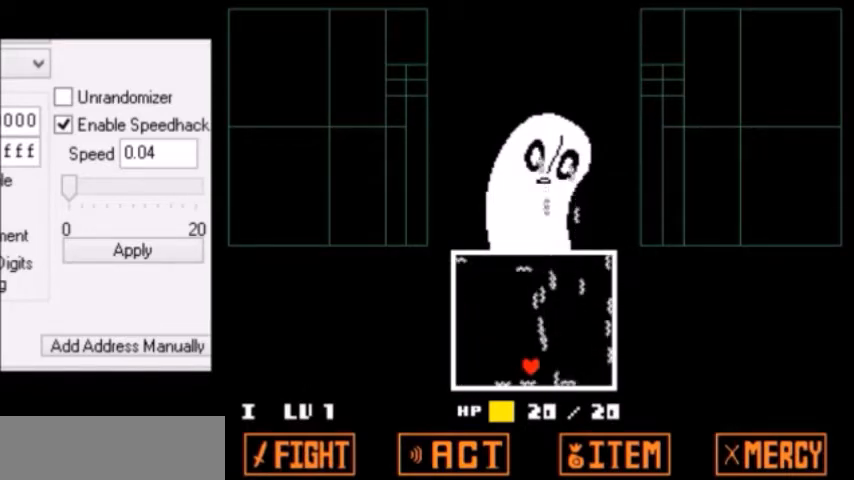
Gameplay with keyboard; each line is a JSON object with the keys held at the frame after it. "events" lists presses ("down") and releases ("up") of "c", "down", "escape", "left", "return", "right", "shift", "up", "x" and "z" between this image and that frame as [ms after this image, input, new state], when the widget could be followed in between. No other keys are recorded. Mouse input is not recorded.
{"keys": [], "events": [[67, "left", "down"], [100, "left", "up"], [167, "left", "down"], [200, "left", "up"]]}
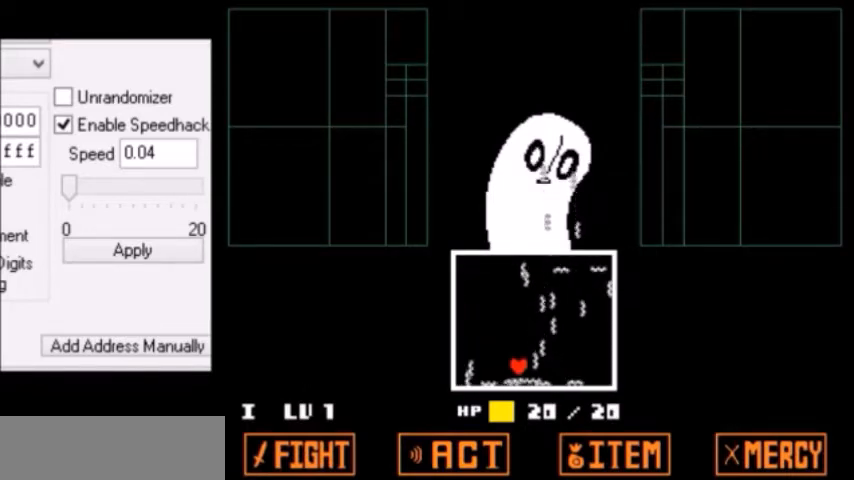
{"keys": ["left"], "events": [[133, "right", "down"], [233, "right", "up"], [300, "left", "down"], [333, "left", "up"], [333, "right", "down"], [367, "left", "down"], [367, "right", "up"], [400, "left", "up"], [400, "right", "down"], [433, "left", "down"], [433, "right", "up"], [467, "left", "up"], [467, "right", "down"], [500, "left", "down"], [500, "right", "up"]]}
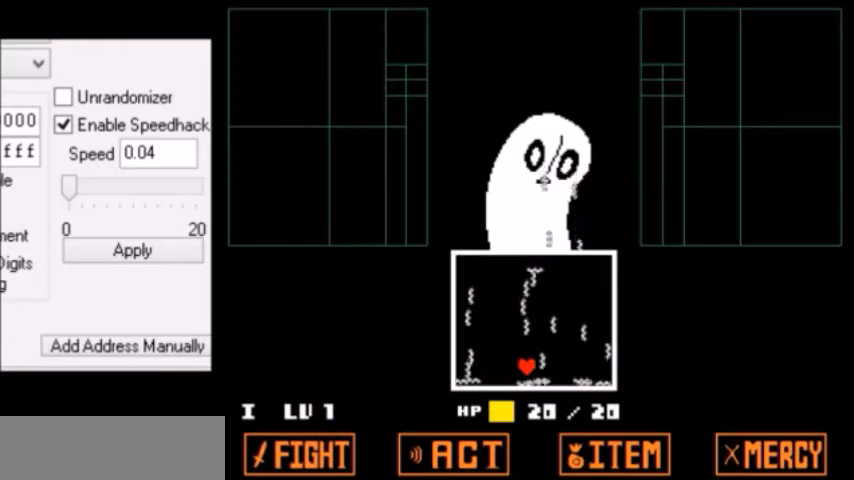
{"keys": [], "events": [[34, "left", "up"], [34, "right", "down"], [67, "left", "down"], [67, "right", "up"], [167, "left", "up"], [200, "left", "down"], [234, "left", "up"], [234, "right", "down"], [267, "left", "down"], [267, "right", "up"], [367, "left", "up"]]}
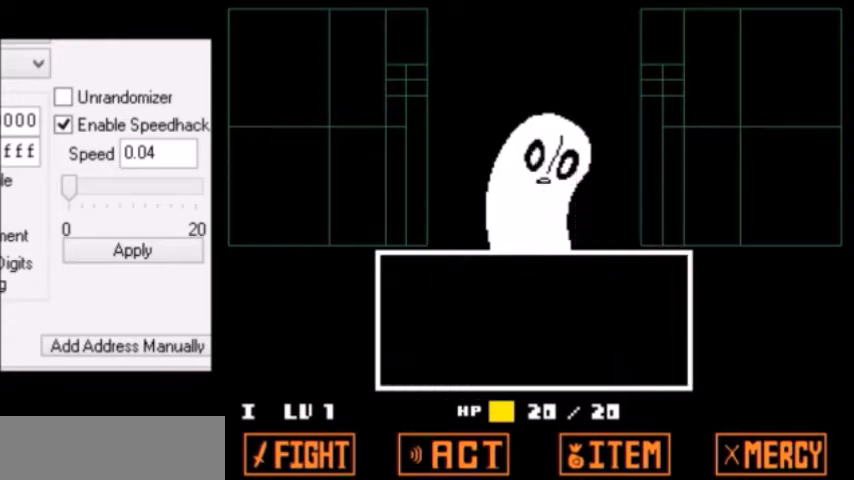
{"keys": ["x"], "events": [[100, "return", "down"], [100, "shift", "down"], [133, "return", "up"], [133, "shift", "up"], [433, "z", "down"], [467, "z", "up"], [500, "x", "down"]]}
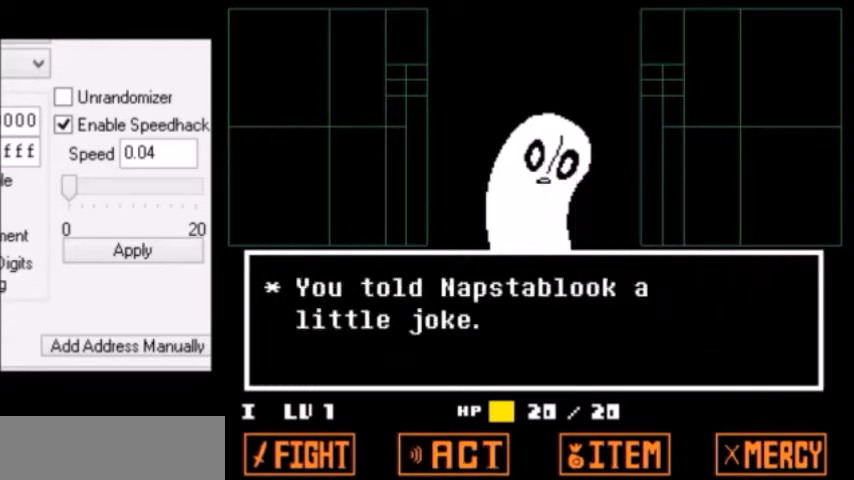
{"keys": ["shift", "z"], "events": [[34, "shift", "down"], [34, "x", "up"], [34, "z", "down"], [67, "shift", "up"], [134, "x", "down"], [167, "return", "down"], [167, "shift", "down"], [167, "x", "up"], [167, "z", "up"], [200, "return", "up"], [200, "shift", "up"], [200, "x", "down"], [200, "z", "down"], [234, "return", "down"], [234, "z", "up"], [267, "return", "up"], [267, "shift", "down"], [267, "x", "up"], [300, "z", "down"], [334, "return", "down"], [334, "shift", "up"], [334, "z", "up"], [367, "return", "up"], [367, "x", "down"], [367, "z", "down"], [401, "return", "down"], [401, "x", "up"], [401, "z", "up"], [434, "return", "up"], [434, "z", "down"], [467, "x", "down"], [467, "z", "up"], [501, "shift", "down"], [501, "x", "up"], [501, "z", "down"]]}
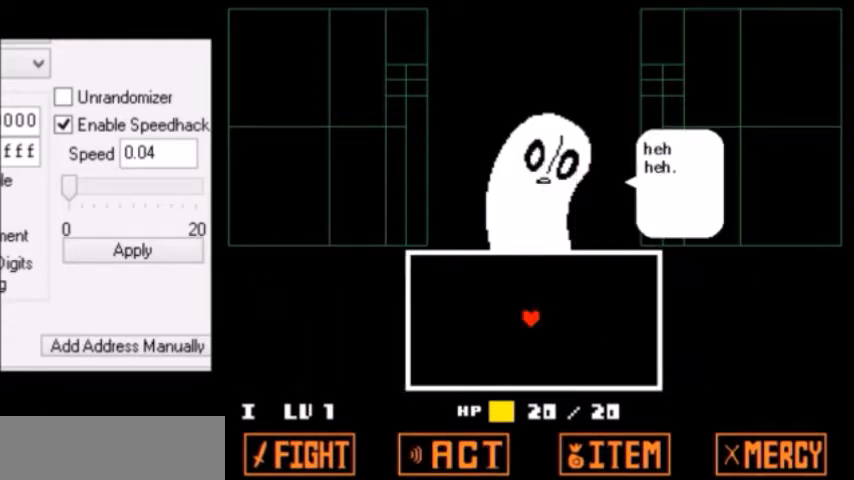
{"keys": ["down"], "events": [[33, "return", "down"], [33, "shift", "up"], [33, "x", "down"], [66, "return", "up"], [66, "x", "up"], [66, "z", "up"], [100, "return", "down"], [100, "z", "down"], [133, "z", "up"], [166, "z", "down"], [233, "return", "up"], [233, "z", "up"], [267, "down", "down"], [300, "down", "up"], [300, "left", "down"], [333, "left", "up"], [333, "up", "down"], [367, "right", "down"], [367, "up", "up"], [400, "down", "down"], [400, "right", "up"], [433, "down", "up"], [433, "up", "down"], [467, "right", "down"], [467, "up", "up"], [500, "down", "down"], [500, "right", "up"]]}
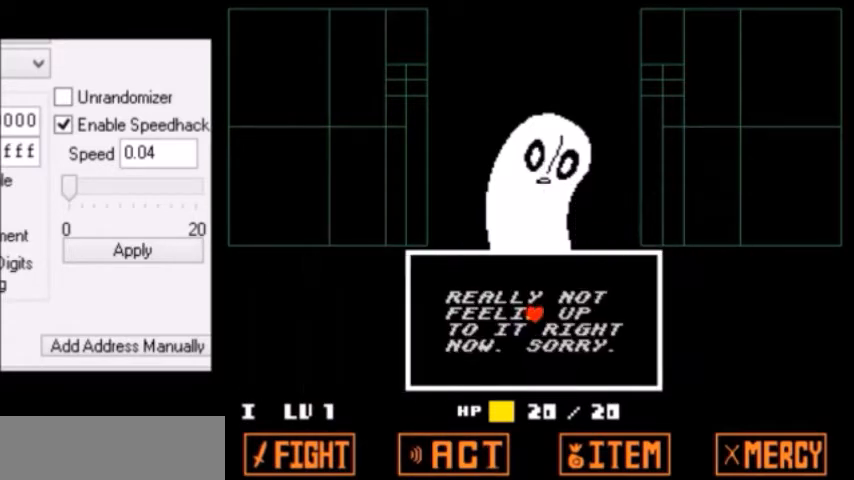
{"keys": ["right"], "events": [[34, "down", "up"], [34, "left", "down"], [67, "left", "up"], [67, "up", "down"], [100, "right", "down"], [100, "up", "up"], [134, "down", "down"], [134, "right", "up"], [167, "down", "up"], [167, "left", "down"], [200, "left", "up"], [200, "up", "down"], [234, "right", "down"], [234, "up", "up"], [267, "down", "down"], [267, "right", "up"], [300, "down", "up"], [300, "left", "down"], [334, "left", "up"], [334, "up", "down"], [367, "right", "down"], [367, "up", "up"], [401, "down", "down"], [401, "right", "up"], [434, "down", "up"], [434, "left", "down"], [467, "left", "up"], [467, "up", "down"], [501, "right", "down"], [501, "up", "up"]]}
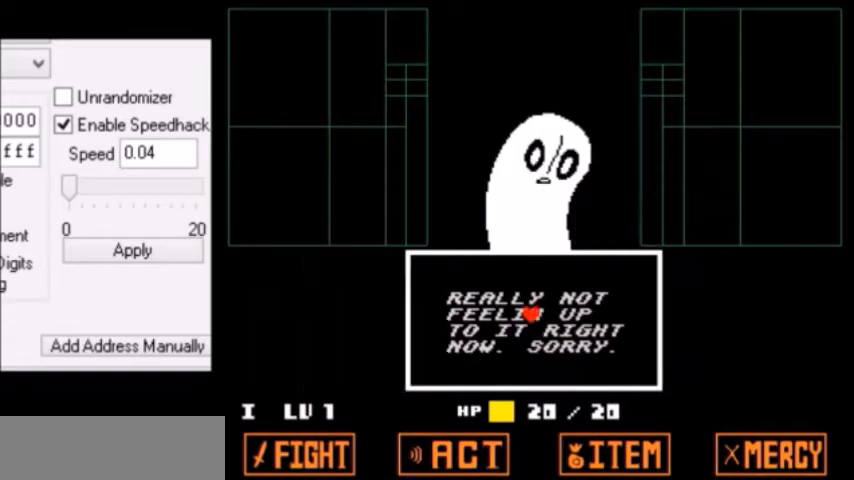
{"keys": ["up"], "events": [[33, "down", "down"], [33, "right", "up"], [66, "down", "up"], [66, "left", "down"], [100, "left", "up"], [100, "up", "down"], [133, "right", "down"], [133, "up", "up"], [167, "down", "down"], [167, "right", "up"], [200, "down", "up"], [200, "left", "down"], [233, "left", "up"], [233, "up", "down"], [267, "right", "down"], [267, "up", "up"], [300, "down", "down"], [300, "right", "up"], [333, "down", "up"], [333, "left", "down"], [367, "left", "up"], [367, "up", "down"], [400, "right", "down"], [400, "up", "up"], [433, "down", "down"], [433, "right", "up"], [467, "down", "up"], [467, "left", "down"], [500, "left", "up"], [500, "up", "down"]]}
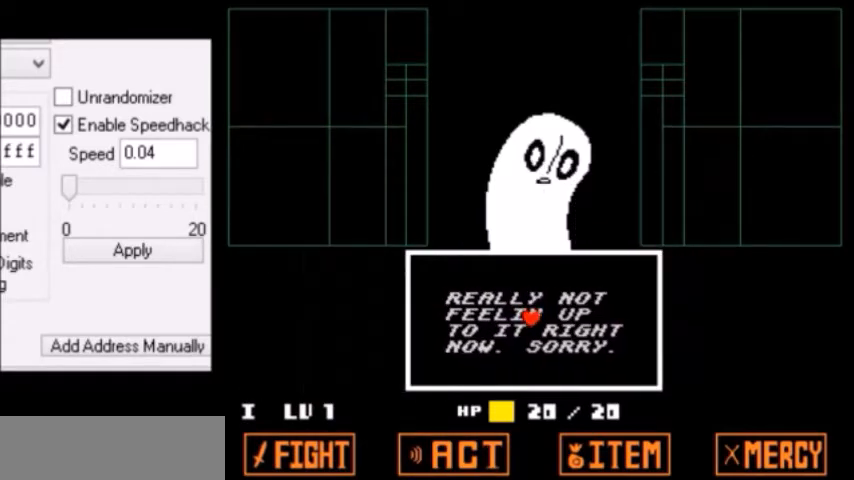
{"keys": ["left"], "events": [[34, "right", "down"], [34, "up", "up"], [67, "down", "down"], [67, "right", "up"], [100, "down", "up"], [100, "left", "down"], [134, "left", "up"], [134, "up", "down"], [167, "right", "down"], [167, "up", "up"], [200, "down", "down"], [200, "right", "up"], [234, "down", "up"], [234, "left", "down"], [267, "left", "up"], [267, "up", "down"], [300, "right", "down"], [300, "up", "up"], [334, "down", "down"], [334, "right", "up"], [367, "down", "up"], [367, "left", "down"], [401, "left", "up"], [401, "up", "down"], [434, "right", "down"], [434, "up", "up"], [467, "down", "down"], [467, "right", "up"], [501, "down", "up"], [501, "left", "down"]]}
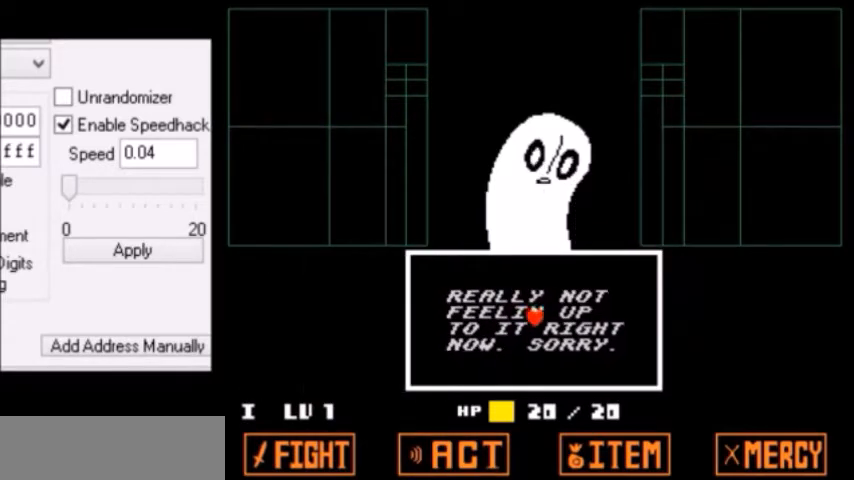
{"keys": ["down"], "events": [[33, "left", "up"], [33, "up", "down"], [66, "right", "down"], [66, "up", "up"], [100, "down", "down"], [100, "right", "up"], [133, "down", "up"], [133, "left", "down"], [166, "left", "up"], [166, "up", "down"], [200, "right", "down"], [200, "up", "up"], [233, "down", "down"], [233, "right", "up"], [267, "down", "up"], [267, "left", "down"], [300, "left", "up"], [300, "up", "down"], [333, "right", "down"], [333, "up", "up"], [367, "down", "down"], [367, "right", "up"], [400, "down", "up"], [400, "left", "down"], [433, "left", "up"], [433, "up", "down"], [467, "right", "down"], [467, "up", "up"], [500, "down", "down"], [500, "right", "up"]]}
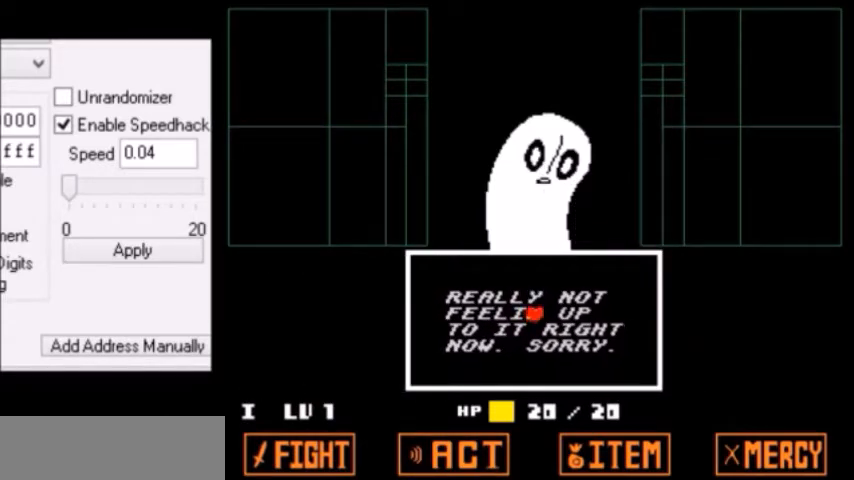
{"keys": ["right"], "events": [[34, "down", "up"], [34, "left", "down"], [67, "left", "up"], [67, "up", "down"], [100, "right", "down"], [100, "up", "up"], [134, "down", "down"], [134, "right", "up"], [167, "down", "up"], [167, "left", "down"], [200, "left", "up"], [200, "up", "down"], [234, "right", "down"], [234, "up", "up"], [267, "down", "down"], [267, "right", "up"], [300, "down", "up"], [300, "left", "down"], [334, "left", "up"], [334, "up", "down"], [367, "right", "down"], [367, "up", "up"], [401, "down", "down"], [401, "right", "up"], [434, "down", "up"], [434, "left", "down"], [467, "left", "up"], [467, "up", "down"], [501, "right", "down"], [501, "up", "up"]]}
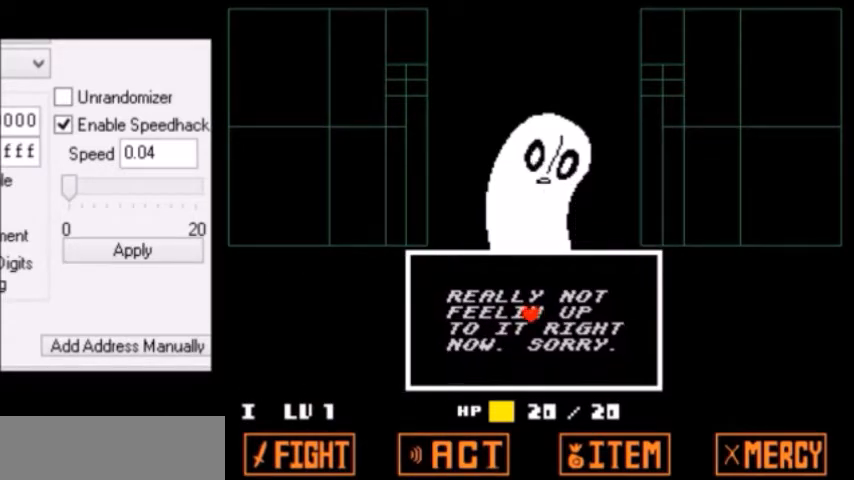
{"keys": ["up"], "events": [[33, "down", "down"], [33, "right", "up"], [66, "down", "up"], [66, "left", "down"], [100, "left", "up"], [100, "up", "down"], [133, "right", "down"], [133, "up", "up"], [167, "down", "down"], [167, "right", "up"], [200, "down", "up"], [200, "left", "down"], [233, "left", "up"], [233, "up", "down"], [267, "right", "down"], [267, "up", "up"], [300, "down", "down"], [300, "right", "up"], [333, "down", "up"], [333, "left", "down"], [367, "left", "up"], [367, "up", "down"], [400, "right", "down"], [400, "up", "up"], [433, "down", "down"], [433, "right", "up"], [467, "down", "up"], [467, "left", "down"], [500, "left", "up"], [500, "up", "down"]]}
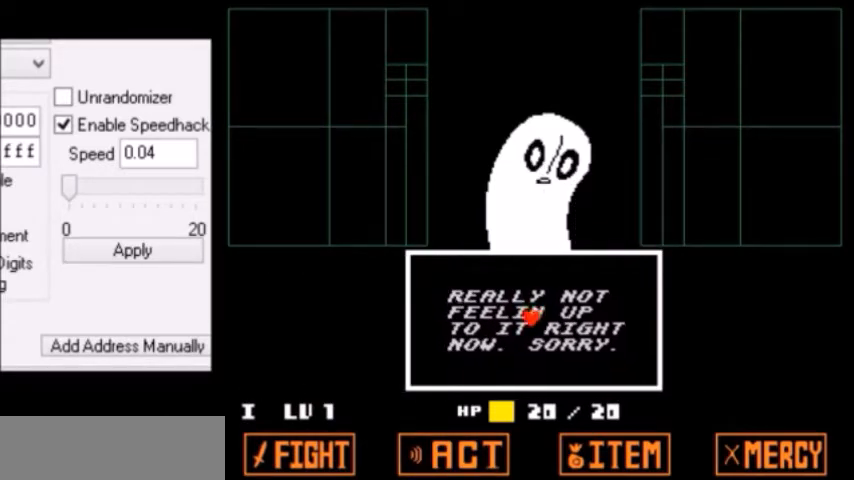
{"keys": ["left"], "events": [[34, "right", "down"], [34, "up", "up"], [67, "down", "down"], [67, "right", "up"], [100, "down", "up"], [100, "left", "down"], [134, "left", "up"], [134, "up", "down"], [167, "right", "down"], [167, "up", "up"], [200, "down", "down"], [200, "right", "up"], [234, "down", "up"], [234, "left", "down"], [267, "left", "up"], [267, "up", "down"], [300, "right", "down"], [300, "up", "up"], [334, "down", "down"], [334, "right", "up"], [367, "down", "up"], [367, "left", "down"], [401, "left", "up"], [401, "up", "down"], [434, "right", "down"], [434, "up", "up"], [467, "down", "down"], [467, "right", "up"], [501, "down", "up"], [501, "left", "down"]]}
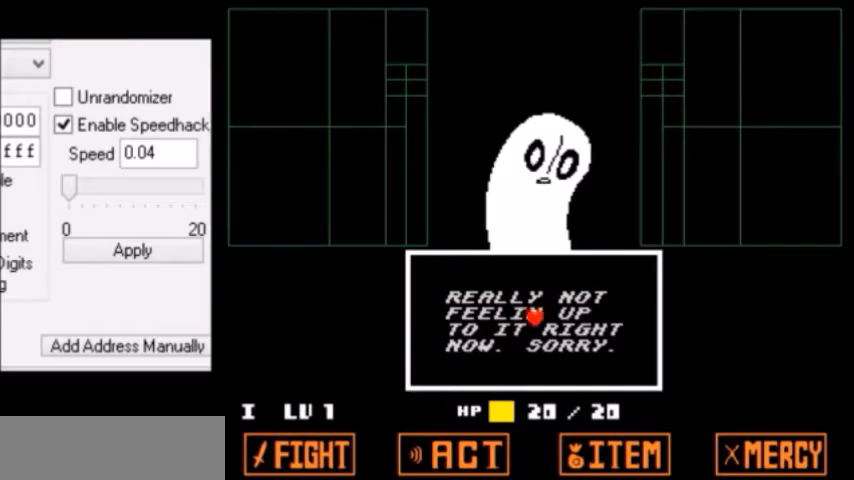
{"keys": ["down"], "events": [[33, "left", "up"], [33, "up", "down"], [66, "right", "down"], [66, "up", "up"], [100, "down", "down"], [100, "right", "up"], [133, "down", "up"], [133, "left", "down"], [166, "left", "up"], [166, "up", "down"], [200, "right", "down"], [200, "up", "up"], [233, "down", "down"], [233, "right", "up"], [267, "down", "up"], [267, "left", "down"], [300, "left", "up"], [300, "up", "down"], [333, "right", "down"], [333, "up", "up"], [367, "down", "down"], [367, "right", "up"], [400, "down", "up"], [400, "left", "down"], [433, "left", "up"], [433, "up", "down"], [467, "right", "down"], [467, "up", "up"], [500, "down", "down"], [500, "right", "up"]]}
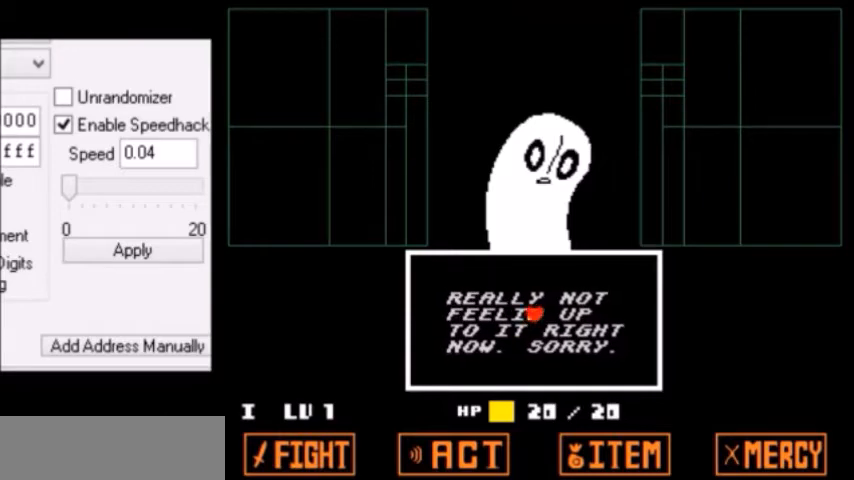
{"keys": [], "events": [[34, "down", "up"], [34, "left", "down"], [67, "left", "up"], [67, "up", "down"], [100, "right", "down"], [100, "up", "up"], [134, "down", "down"], [134, "right", "up"], [167, "down", "up"], [167, "left", "down"], [200, "left", "up"], [200, "up", "down"], [234, "left", "down"], [234, "up", "up"], [267, "left", "up"], [267, "up", "down"], [300, "up", "up"], [367, "c", "down"], [367, "right", "down"], [401, "down", "down"], [401, "right", "up"], [434, "c", "up"], [434, "down", "up"]]}
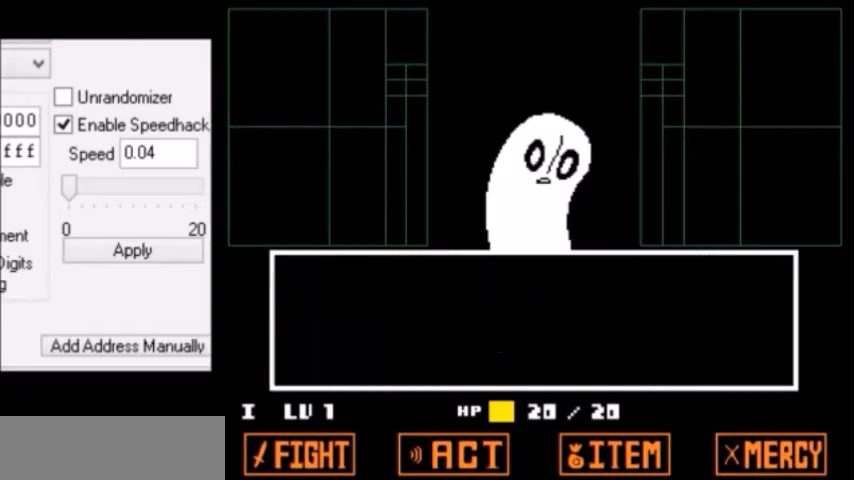
{"keys": ["shift"], "events": [[233, "shift", "down"], [267, "return", "down"], [333, "shift", "up"], [333, "z", "down"], [367, "return", "up"], [400, "x", "down"], [400, "z", "up"], [467, "x", "up"], [467, "z", "down"], [500, "shift", "down"], [500, "z", "up"]]}
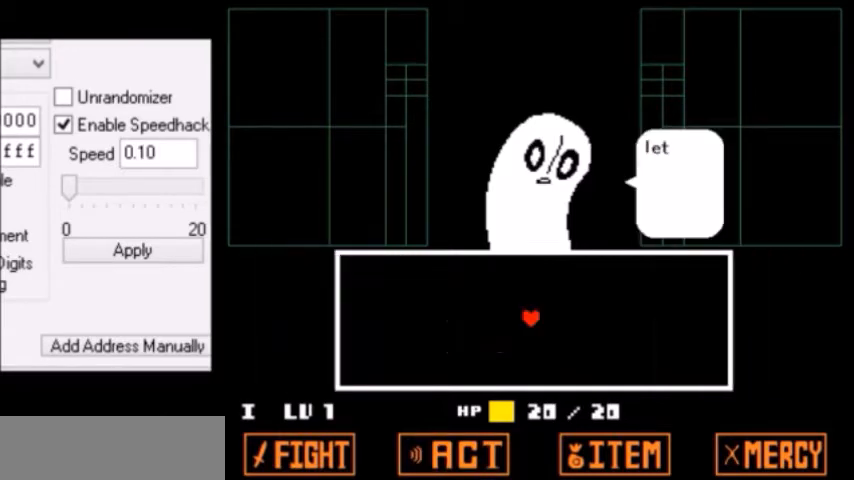
{"keys": [], "events": [[34, "shift", "up"], [67, "z", "down"], [100, "x", "down"], [100, "z", "up"], [167, "x", "up"], [167, "z", "down"], [200, "return", "down"], [200, "z", "up"], [234, "return", "up"], [234, "z", "down"], [267, "x", "down"], [300, "return", "down"], [300, "x", "up"], [300, "z", "up"], [334, "return", "up"], [334, "shift", "down"], [334, "z", "down"], [367, "return", "down"], [367, "shift", "up"], [367, "x", "down"], [367, "z", "up"], [401, "return", "up"], [401, "shift", "down"], [401, "x", "up"], [434, "shift", "up"]]}
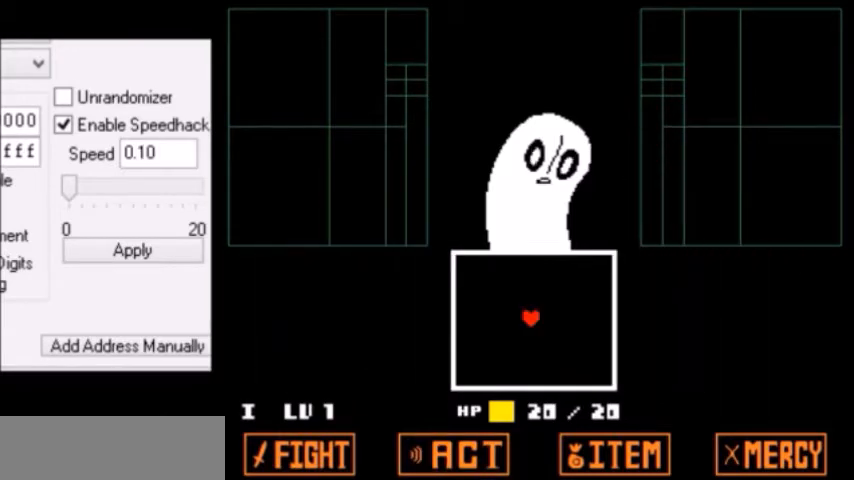
{"keys": ["up"], "events": [[33, "left", "down"], [33, "right", "down"], [66, "left", "up"], [100, "right", "up"], [100, "up", "down"], [133, "down", "down"], [133, "right", "down"], [133, "up", "up"], [166, "left", "down"], [166, "right", "up"], [200, "down", "up"], [200, "up", "down"], [233, "left", "up"], [267, "right", "down"], [267, "up", "up"], [300, "down", "down"], [300, "right", "up"], [333, "down", "up"], [333, "left", "down"], [367, "left", "up"], [367, "up", "down"], [400, "right", "down"], [400, "up", "up"], [433, "down", "down"], [433, "right", "up"], [467, "down", "up"], [467, "left", "down"], [500, "left", "up"], [500, "up", "down"]]}
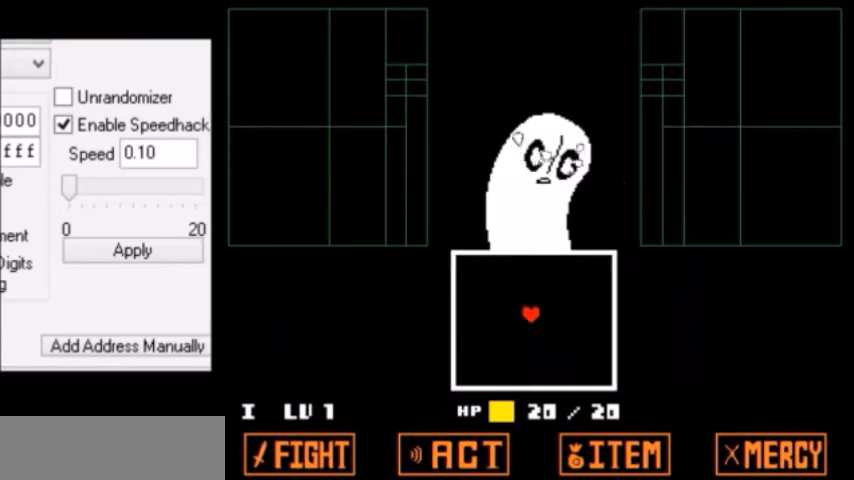
{"keys": ["left"], "events": [[34, "right", "down"], [34, "up", "up"], [67, "down", "down"], [67, "right", "up"], [100, "down", "up"], [100, "left", "down"], [134, "left", "up"], [134, "up", "down"], [167, "right", "down"], [167, "up", "up"], [200, "down", "down"], [200, "right", "up"], [234, "down", "up"], [234, "left", "down"], [267, "left", "up"], [267, "up", "down"], [300, "right", "down"], [300, "up", "up"], [334, "down", "down"], [334, "right", "up"], [367, "down", "up"], [367, "left", "down"], [401, "left", "up"], [401, "up", "down"], [434, "right", "down"], [434, "up", "up"], [467, "down", "down"], [467, "right", "up"], [501, "down", "up"], [501, "left", "down"]]}
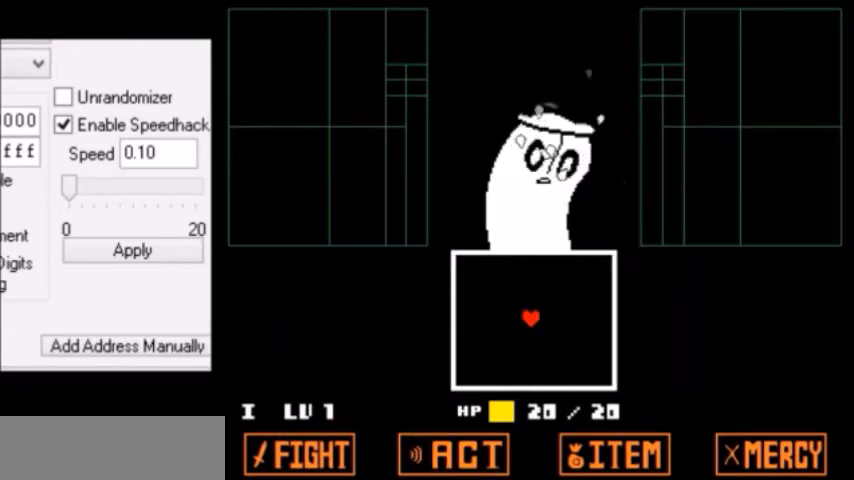
{"keys": ["down"], "events": [[33, "left", "up"], [33, "up", "down"], [66, "right", "down"], [66, "up", "up"], [100, "down", "down"], [100, "right", "up"], [133, "down", "up"], [133, "left", "down"], [167, "left", "up"], [167, "up", "down"], [200, "right", "down"], [200, "up", "up"], [233, "down", "down"], [233, "right", "up"], [267, "down", "up"], [267, "left", "down"], [300, "left", "up"], [300, "up", "down"], [333, "right", "down"], [333, "up", "up"], [367, "down", "down"], [367, "right", "up"], [400, "down", "up"], [400, "left", "down"], [433, "left", "up"], [433, "up", "down"], [467, "right", "down"], [467, "up", "up"], [500, "down", "down"], [500, "right", "up"]]}
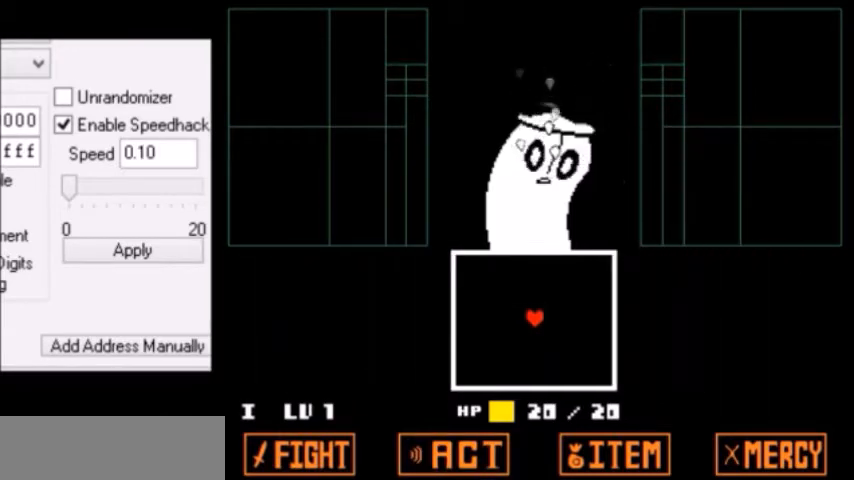
{"keys": ["right", "z"], "events": [[34, "down", "up"], [34, "left", "down"], [67, "left", "up"], [67, "up", "down"], [100, "right", "down"], [100, "up", "up"], [134, "down", "down"], [134, "right", "up"], [167, "down", "up"], [167, "left", "down"], [200, "left", "up"], [200, "up", "down"], [234, "right", "down"], [234, "up", "up"], [267, "down", "down"], [267, "right", "up"], [300, "down", "up"], [300, "left", "down"], [334, "left", "up"], [334, "up", "down"], [367, "right", "down"], [367, "up", "up"], [401, "down", "down"], [401, "right", "up"], [434, "down", "up"], [434, "left", "down"], [467, "left", "up"], [467, "up", "down"], [501, "right", "down"], [501, "up", "up"], [501, "z", "down"]]}
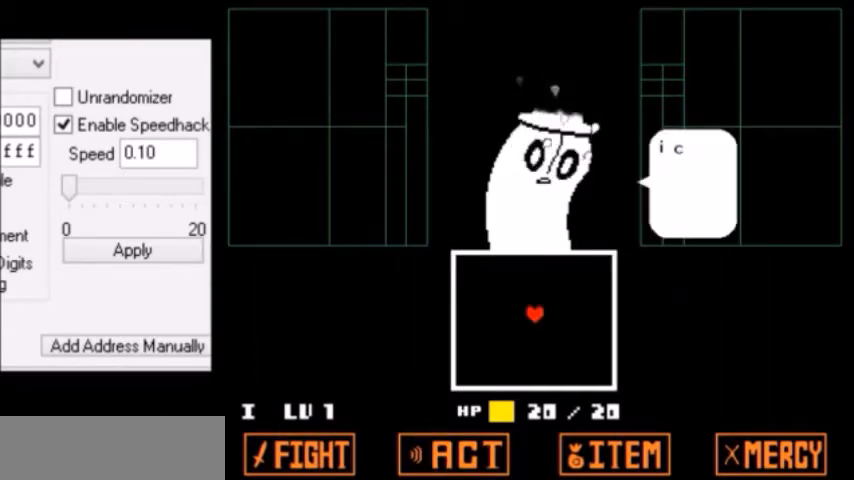
{"keys": ["left", "z"], "events": [[33, "x", "down"], [33, "z", "up"], [66, "down", "down"], [66, "right", "up"], [66, "x", "up"], [66, "z", "down"], [100, "down", "up"], [100, "left", "down"], [100, "x", "down"], [100, "z", "up"], [133, "left", "up"], [133, "up", "down"], [166, "right", "down"], [166, "up", "up"], [200, "down", "down"], [200, "right", "up"], [233, "down", "up"], [233, "left", "down"], [267, "z", "down"], [300, "left", "up"], [300, "right", "down"], [333, "x", "up"], [367, "left", "down"], [367, "right", "up"], [367, "x", "down"], [400, "z", "up"], [433, "left", "up"], [433, "right", "down"], [433, "z", "down"], [467, "down", "down"], [467, "right", "up"], [500, "down", "up"], [500, "left", "down"], [500, "x", "up"]]}
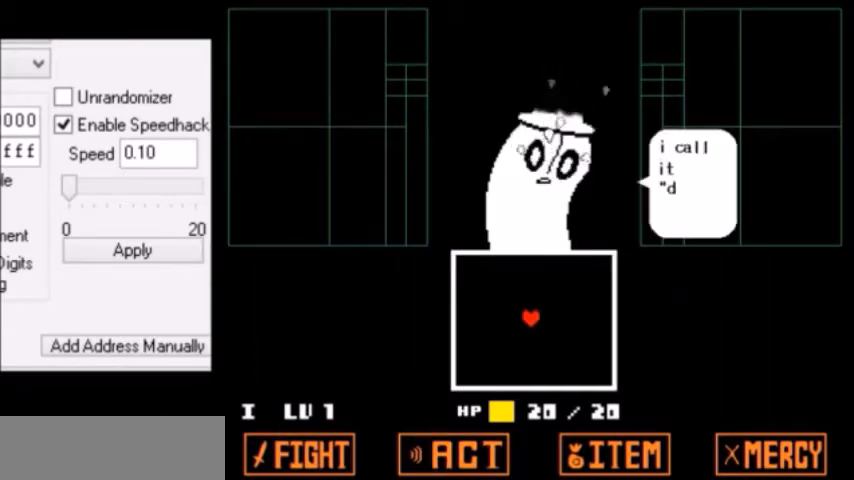
{"keys": ["right", "z"], "events": [[34, "left", "up"], [34, "up", "down"], [67, "right", "down"], [67, "up", "up"], [100, "down", "down"], [100, "right", "up"], [100, "x", "down"], [100, "z", "up"], [134, "down", "up"], [134, "left", "down"], [134, "x", "up"], [134, "z", "down"], [167, "left", "up"], [167, "up", "down"], [167, "x", "down"], [167, "z", "up"], [200, "right", "down"], [200, "up", "up"], [200, "z", "down"], [234, "down", "down"], [234, "right", "up"], [234, "z", "up"], [267, "down", "up"], [267, "left", "down"], [267, "x", "up"], [267, "z", "down"], [300, "left", "up"], [300, "up", "down"], [334, "right", "down"], [334, "up", "up"], [334, "x", "down"], [334, "z", "up"], [367, "x", "up"], [367, "z", "down"], [401, "down", "down"], [401, "left", "down"], [401, "right", "up"], [434, "down", "up"], [434, "x", "down"], [434, "z", "up"], [467, "left", "up"], [467, "up", "down"], [501, "right", "down"], [501, "up", "up"], [501, "x", "up"], [501, "z", "down"]]}
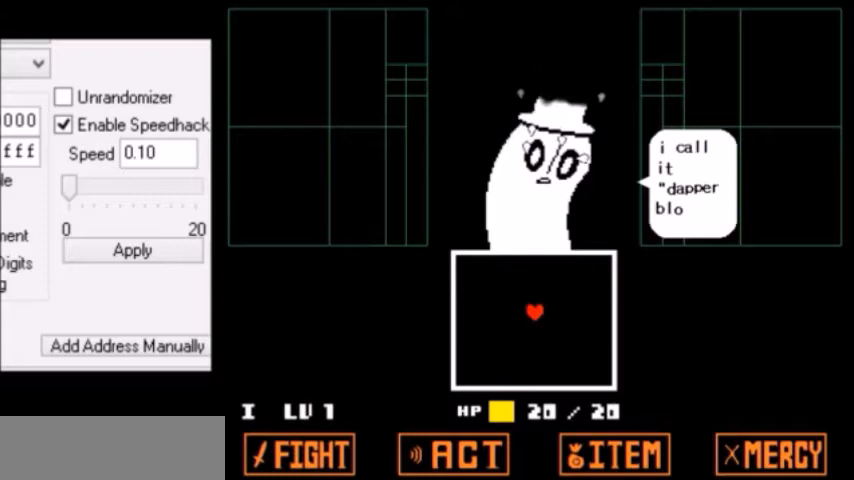
{"keys": ["x"], "events": [[33, "down", "down"], [33, "right", "up"], [66, "down", "up"], [66, "left", "down"], [66, "x", "down"], [66, "z", "up"], [100, "left", "up"], [100, "up", "down"], [133, "right", "down"], [133, "up", "up"], [200, "left", "down"], [200, "right", "up"], [233, "left", "up"], [233, "up", "down"], [267, "right", "down"], [267, "up", "up"], [267, "x", "up"], [267, "z", "down"], [300, "left", "down"], [300, "right", "up"], [333, "left", "up"], [333, "up", "down"], [367, "right", "down"], [367, "up", "up"], [367, "x", "down"], [400, "left", "down"], [400, "right", "up"], [400, "x", "up"], [433, "left", "up"], [433, "right", "down"], [433, "x", "down"], [433, "z", "up"], [467, "right", "up"], [467, "x", "up"], [467, "z", "down"], [500, "x", "down"], [500, "z", "up"]]}
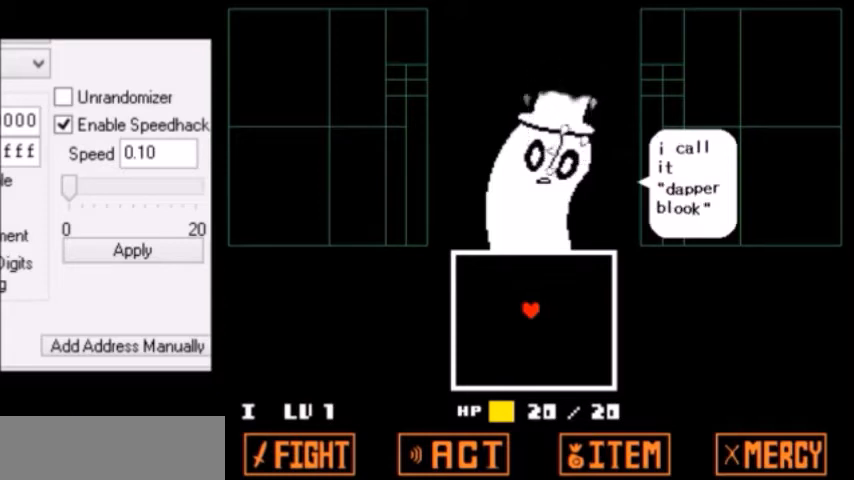
{"keys": ["z"], "events": [[34, "return", "down"], [67, "return", "up"], [67, "shift", "down"], [67, "x", "up"], [67, "z", "down"], [100, "shift", "up"], [100, "x", "down"], [134, "shift", "down"], [134, "x", "up"], [167, "shift", "up"], [167, "x", "down"], [200, "return", "down"], [200, "shift", "down"], [200, "x", "up"], [234, "return", "up"], [234, "shift", "up"], [234, "x", "down"], [234, "z", "up"], [267, "return", "down"], [267, "shift", "down"], [267, "z", "down"], [300, "shift", "up"], [367, "x", "up"], [401, "return", "up"], [434, "x", "down"], [434, "z", "up"], [501, "x", "up"], [501, "z", "down"]]}
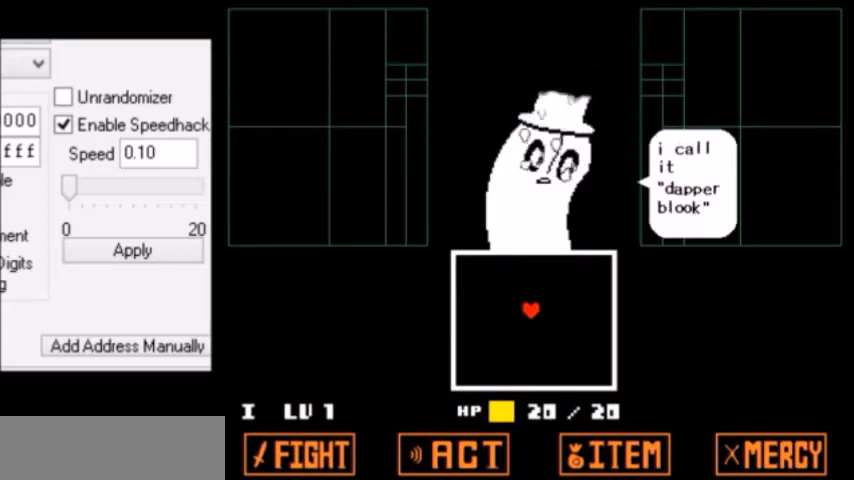
{"keys": ["down", "x"], "events": [[33, "right", "down"], [100, "down", "down"], [100, "right", "up"], [133, "down", "up"], [133, "left", "down"], [200, "left", "up"], [200, "up", "down"], [233, "right", "down"], [233, "up", "up"], [267, "down", "down"], [267, "right", "up"], [333, "down", "up"], [333, "left", "down"], [400, "left", "up"], [400, "up", "down"], [433, "right", "down"], [433, "up", "up"], [433, "x", "down"], [433, "z", "up"], [467, "x", "up"], [467, "z", "down"], [500, "down", "down"], [500, "right", "up"], [500, "x", "down"], [500, "z", "up"]]}
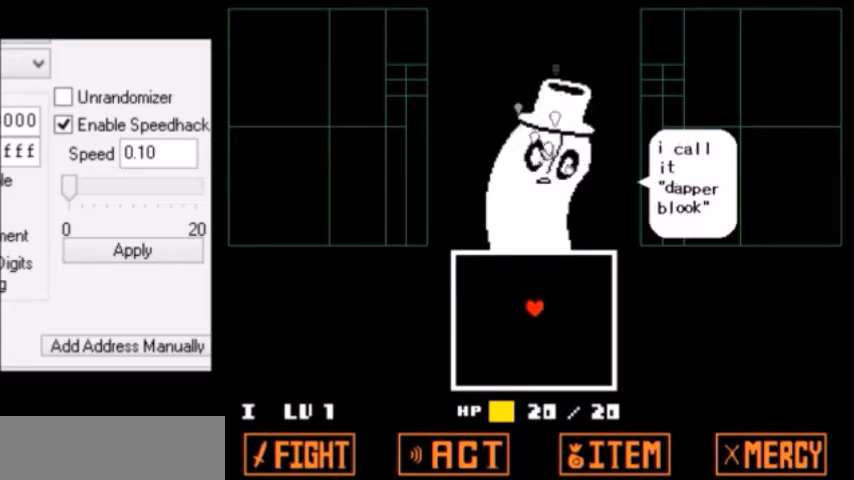
{"keys": ["x"], "events": [[34, "x", "up"], [34, "z", "down"], [100, "down", "up"], [100, "left", "down"], [100, "x", "down"], [167, "left", "up"], [167, "up", "down"], [167, "z", "up"], [200, "right", "down"], [200, "up", "up"], [200, "x", "up"], [200, "z", "down"], [234, "down", "down"], [234, "right", "up"], [267, "down", "up"], [267, "left", "down"], [300, "left", "up"], [300, "up", "down"], [367, "right", "down"], [367, "up", "up"], [367, "x", "down"], [367, "z", "up"], [401, "down", "down"], [401, "right", "up"], [401, "x", "up"], [401, "z", "down"], [434, "left", "down"], [467, "down", "up"], [467, "x", "down"], [467, "z", "up"], [501, "left", "up"]]}
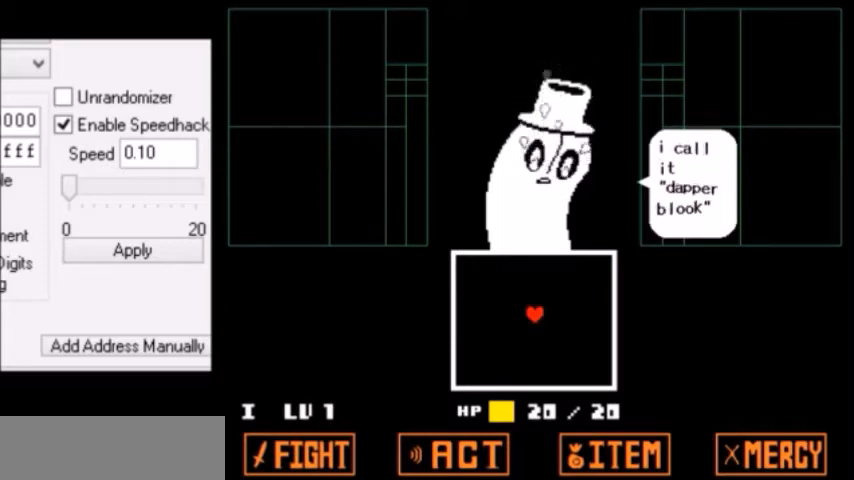
{"keys": ["shift"], "events": [[33, "shift", "down"], [33, "x", "up"], [66, "shift", "up"], [66, "x", "down"], [66, "z", "down"], [100, "shift", "down"], [100, "x", "up"], [100, "z", "up"], [133, "shift", "up"], [133, "x", "down"], [167, "shift", "down"], [167, "x", "up"], [167, "z", "down"], [200, "shift", "up"], [200, "x", "down"], [200, "z", "up"], [233, "x", "up"], [233, "z", "down"], [267, "shift", "down"], [267, "z", "up"], [300, "shift", "up"], [333, "return", "down"], [367, "return", "up"], [400, "x", "down"], [400, "z", "down"], [433, "return", "down"], [433, "shift", "down"], [433, "x", "up"], [433, "z", "up"], [467, "return", "up"], [467, "shift", "up"], [467, "x", "down"], [467, "z", "down"], [500, "shift", "down"], [500, "x", "up"], [500, "z", "up"]]}
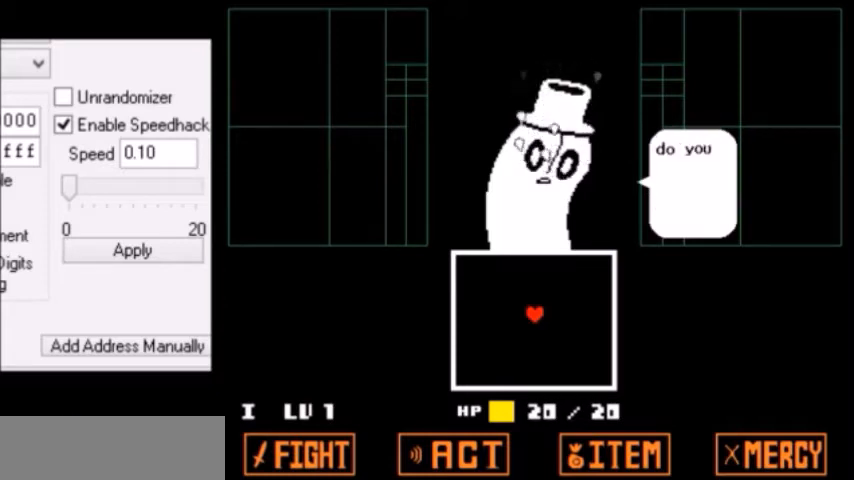
{"keys": ["z"], "events": [[34, "shift", "up"], [34, "x", "down"], [67, "shift", "down"], [67, "x", "up"], [100, "shift", "up"], [100, "x", "down"], [100, "z", "down"], [134, "return", "down"], [134, "x", "up"], [134, "z", "up"], [167, "return", "up"], [200, "x", "down"], [200, "z", "down"], [234, "return", "down"], [234, "shift", "down"], [234, "z", "up"], [267, "x", "up"], [334, "return", "up"], [334, "z", "down"], [367, "shift", "up"], [367, "z", "up"], [401, "x", "down"], [434, "x", "up"], [434, "z", "down"]]}